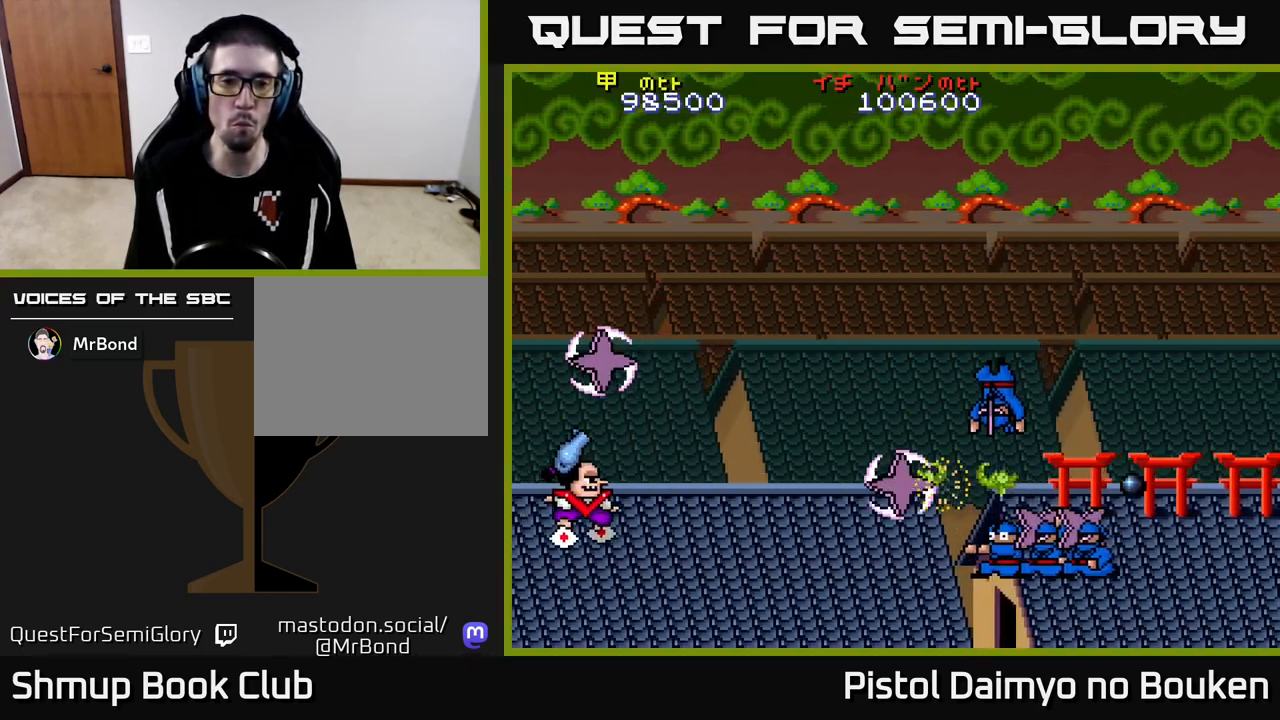
Gameplay with a controller (Xbox layout); each line is a JSON object with the inputs held at the frame after it. "events" lists button and stick changes between this image and that frame as [ms after this image, input, new state], when the widget could be followed in between. Not read: right_stick.
{"buttons": ["A", "DPAD_UP"], "left_stick": "center", "events": [[117, "DPAD_RIGHT", "up"], [117, "DPAD_UP", "down"], [150, "DPAD_LEFT", "down"], [483, "DPAD_LEFT", "up"]]}
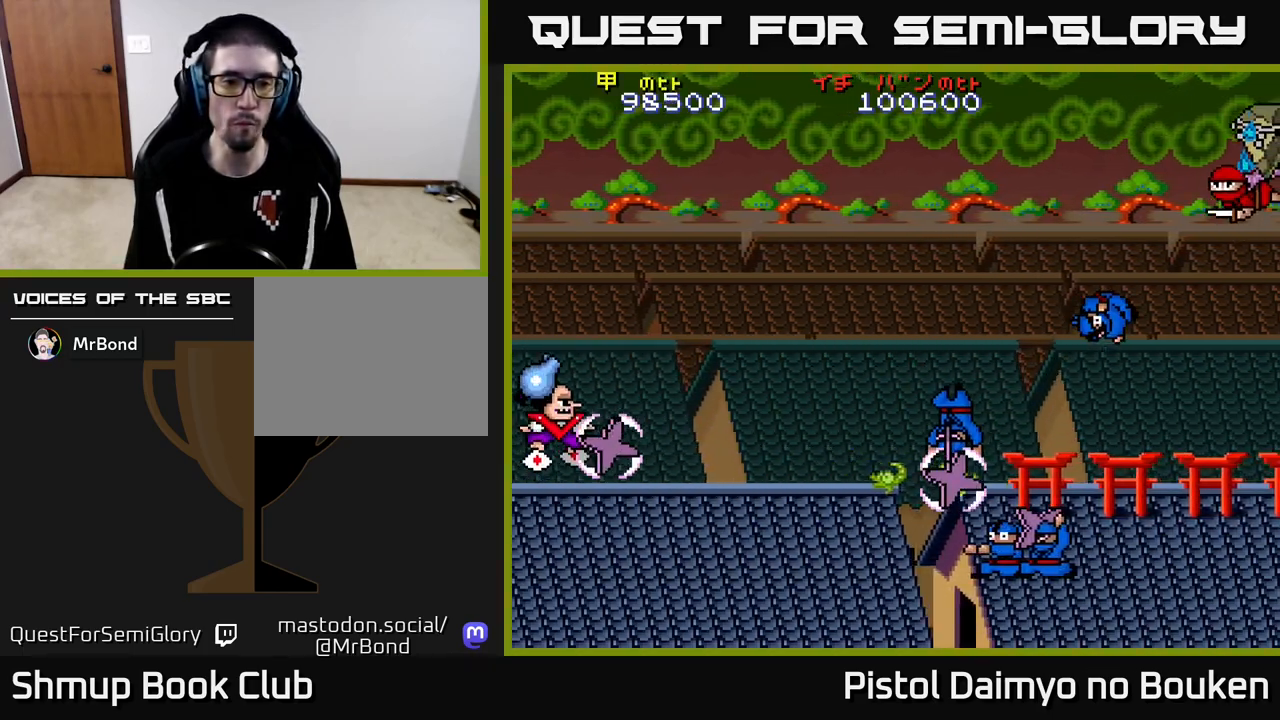
{"buttons": ["DPAD_UP"], "left_stick": "center", "events": [[100, "A", "up"]]}
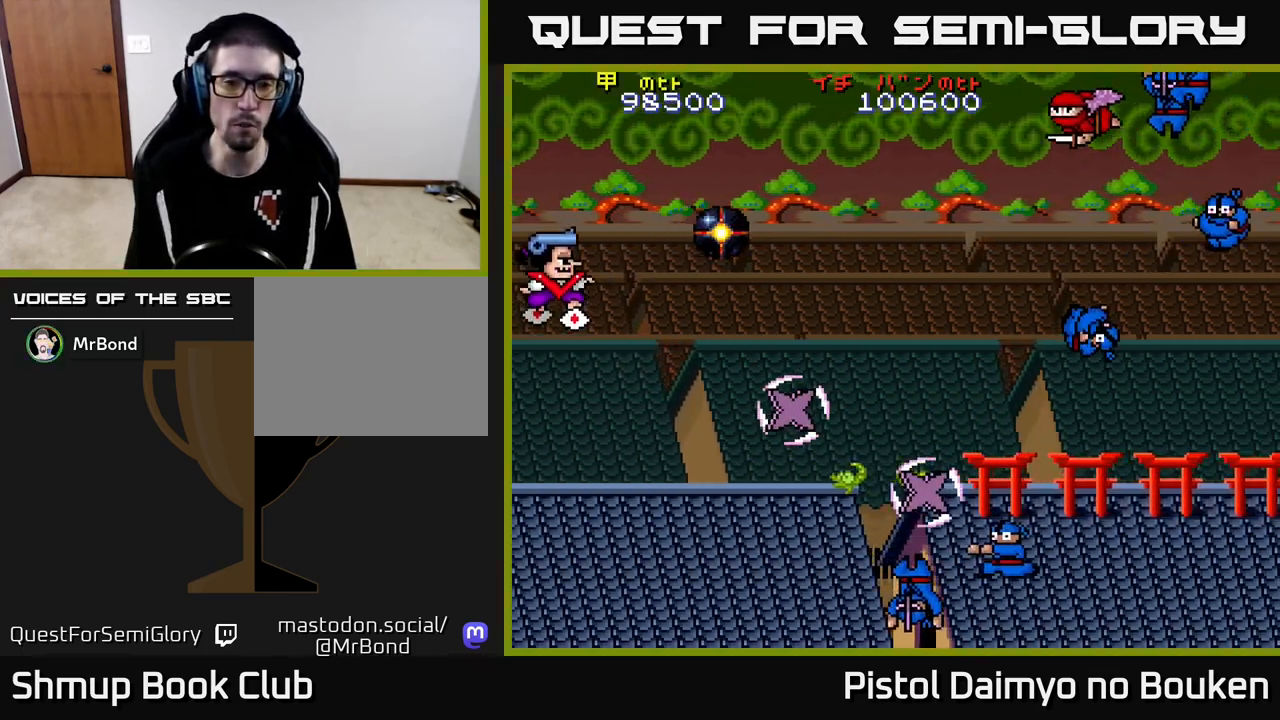
{"buttons": ["A", "DPAD_RIGHT"], "left_stick": "center", "events": [[17, "A", "down"], [117, "A", "up"], [183, "A", "down"], [283, "A", "up"], [350, "A", "down"], [367, "DPAD_RIGHT", "down"], [367, "DPAD_UP", "up"]]}
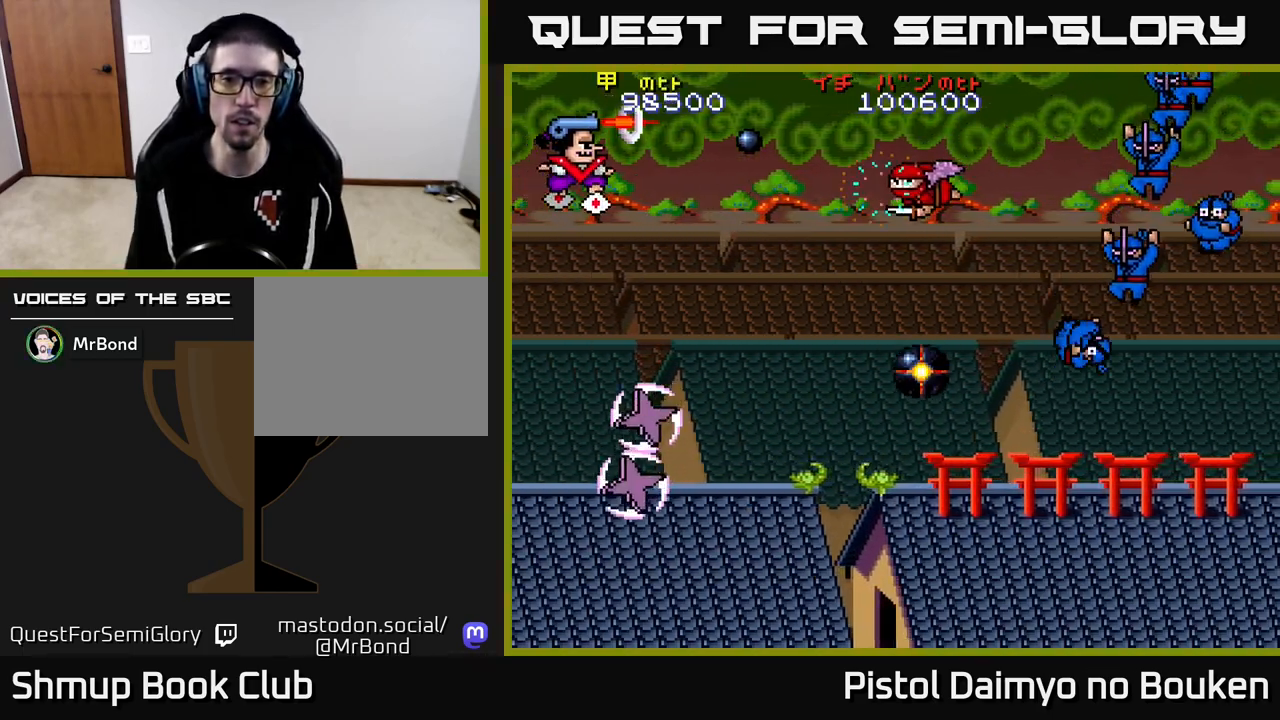
{"buttons": ["A", "DPAD_UP", "DPAD_RIGHT"], "left_stick": "center", "events": [[50, "DPAD_DOWN", "down"], [83, "DPAD_RIGHT", "up"], [417, "DPAD_DOWN", "up"], [433, "DPAD_RIGHT", "down"], [450, "DPAD_UP", "down"]]}
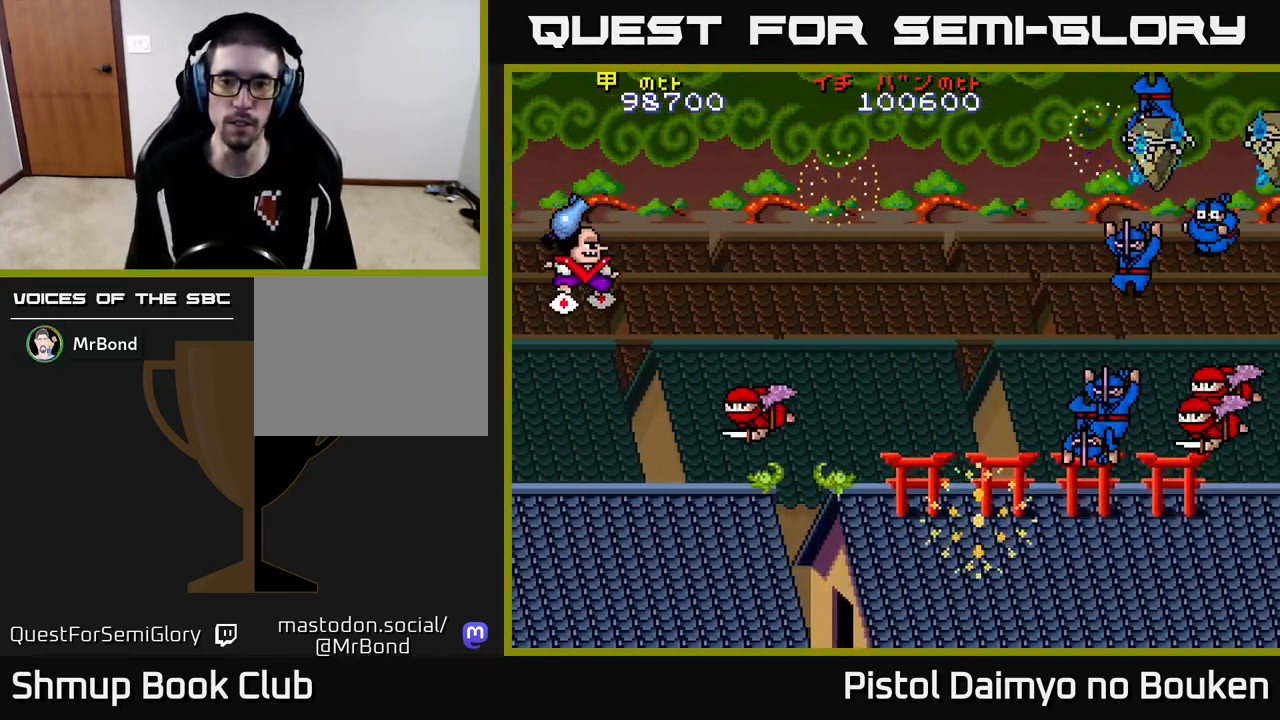
{"buttons": ["A", "DPAD_DOWN", "DPAD_RIGHT"], "left_stick": "center", "events": [[150, "DPAD_UP", "up"], [217, "DPAD_DOWN", "down"]]}
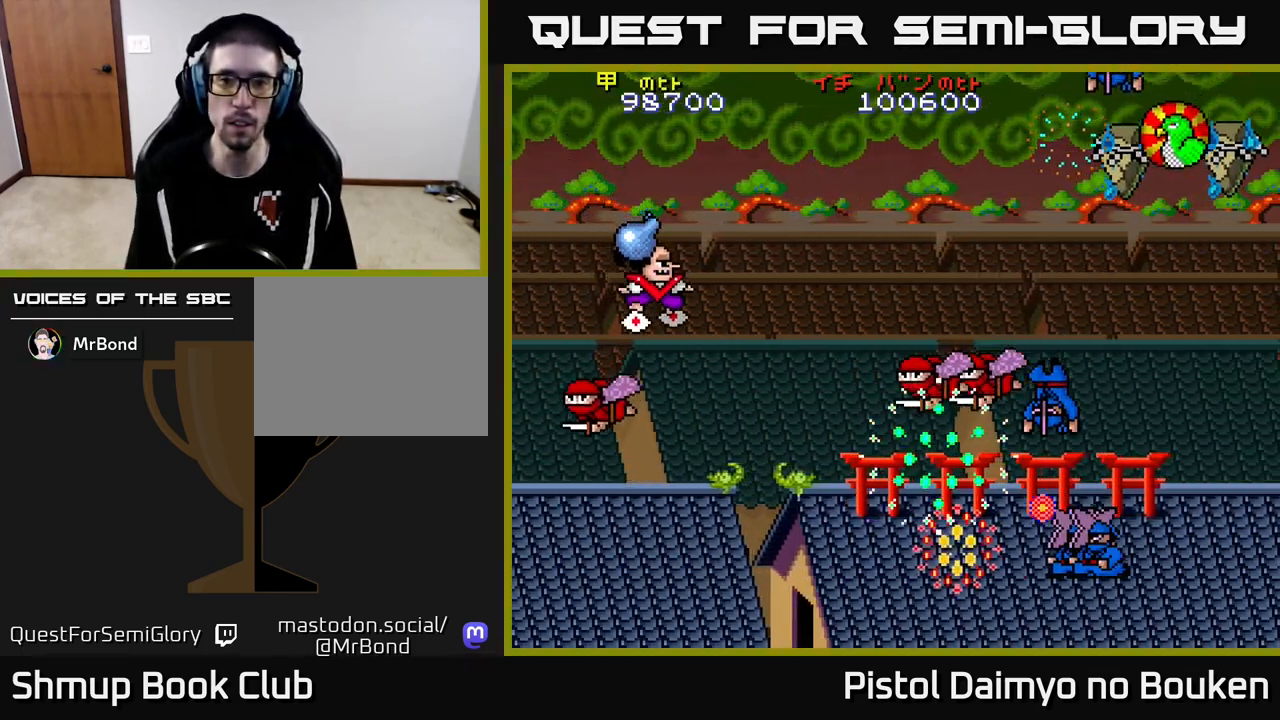
{"buttons": ["DPAD_RIGHT"], "left_stick": "center"}
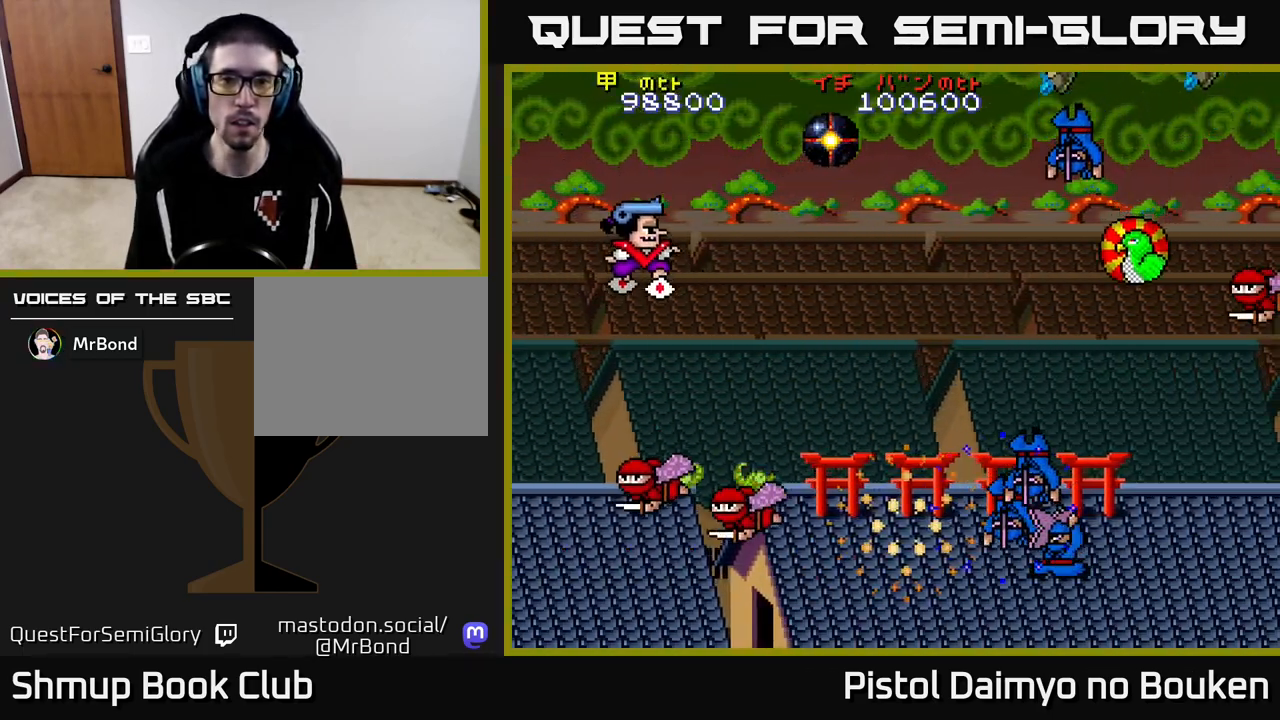
{"buttons": ["DPAD_DOWN"], "left_stick": "center", "events": [[33, "A", "down"], [133, "A", "up"], [167, "DPAD_DOWN", "down"], [183, "A", "down"], [200, "DPAD_RIGHT", "up"], [233, "DPAD_RIGHT", "down"], [283, "A", "up"], [283, "DPAD_RIGHT", "up"], [350, "A", "down"], [417, "DPAD_LEFT", "down"], [450, "A", "up"], [500, "DPAD_LEFT", "up"]]}
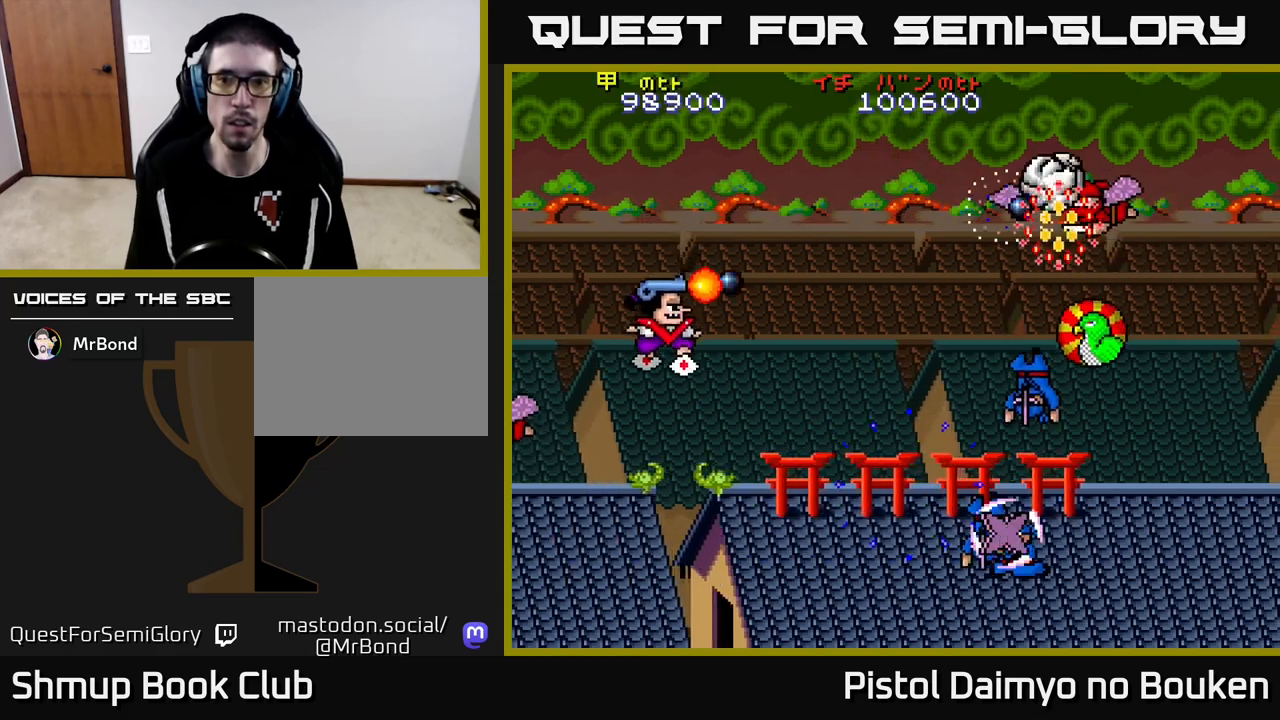
{"buttons": ["A", "DPAD_RIGHT"], "left_stick": "center", "events": [[17, "A", "down"], [100, "DPAD_RIGHT", "down"], [117, "A", "up"], [133, "DPAD_RIGHT", "up"], [183, "A", "down"], [267, "A", "up"], [317, "DPAD_RIGHT", "down"], [350, "A", "down"], [433, "A", "up"], [450, "DPAD_DOWN", "up"], [500, "A", "down"]]}
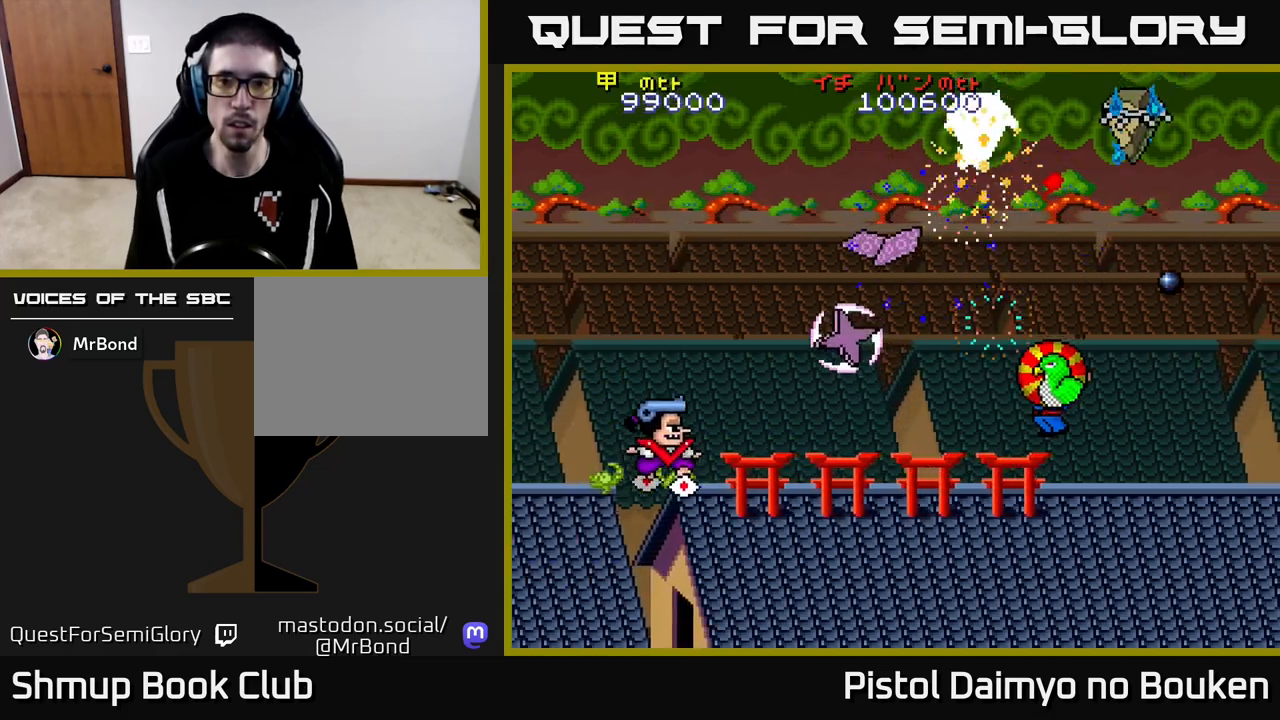
{"buttons": ["A", "DPAD_RIGHT"], "left_stick": "center", "events": [[100, "A", "up"], [133, "DPAD_DOWN", "down"], [167, "A", "down"], [217, "DPAD_DOWN", "up"], [250, "A", "up"], [333, "A", "down"], [333, "DPAD_UP", "down"], [400, "DPAD_UP", "up"], [417, "A", "up"], [467, "A", "down"]]}
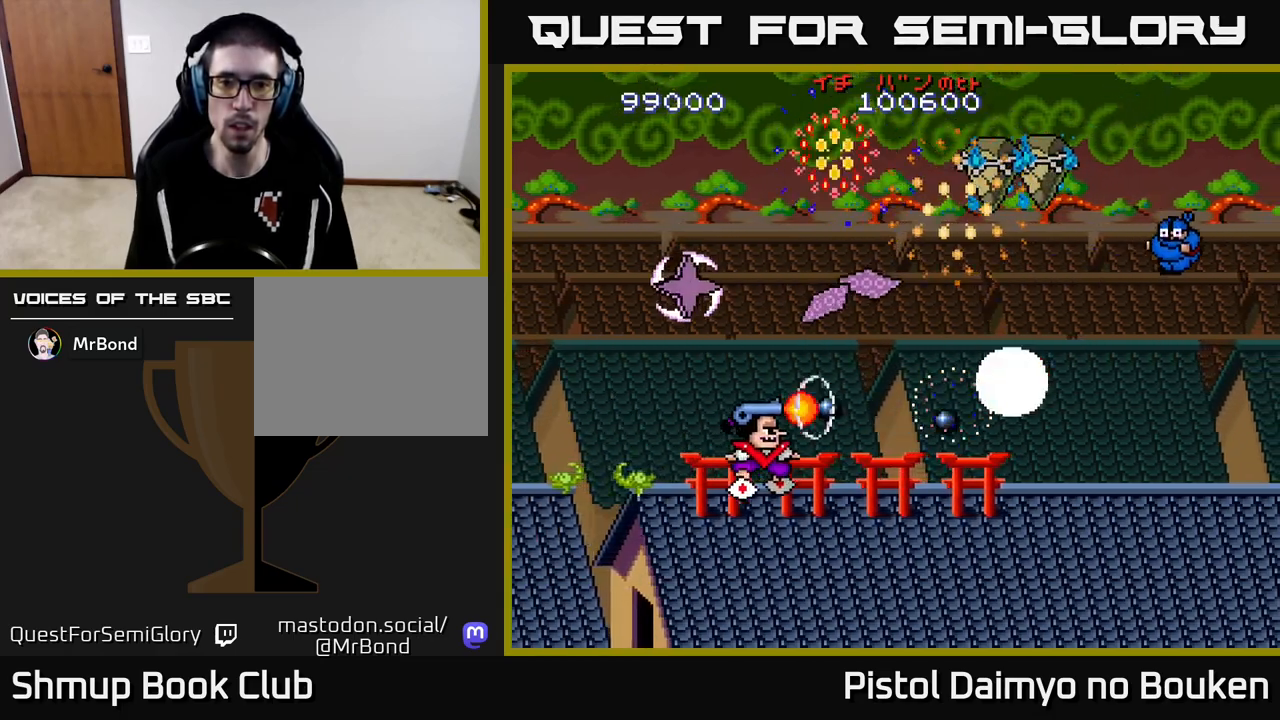
{"buttons": ["A"], "left_stick": "center", "events": [[333, "DPAD_UP", "down"], [417, "DPAD_RIGHT", "up"], [450, "DPAD_UP", "up"]]}
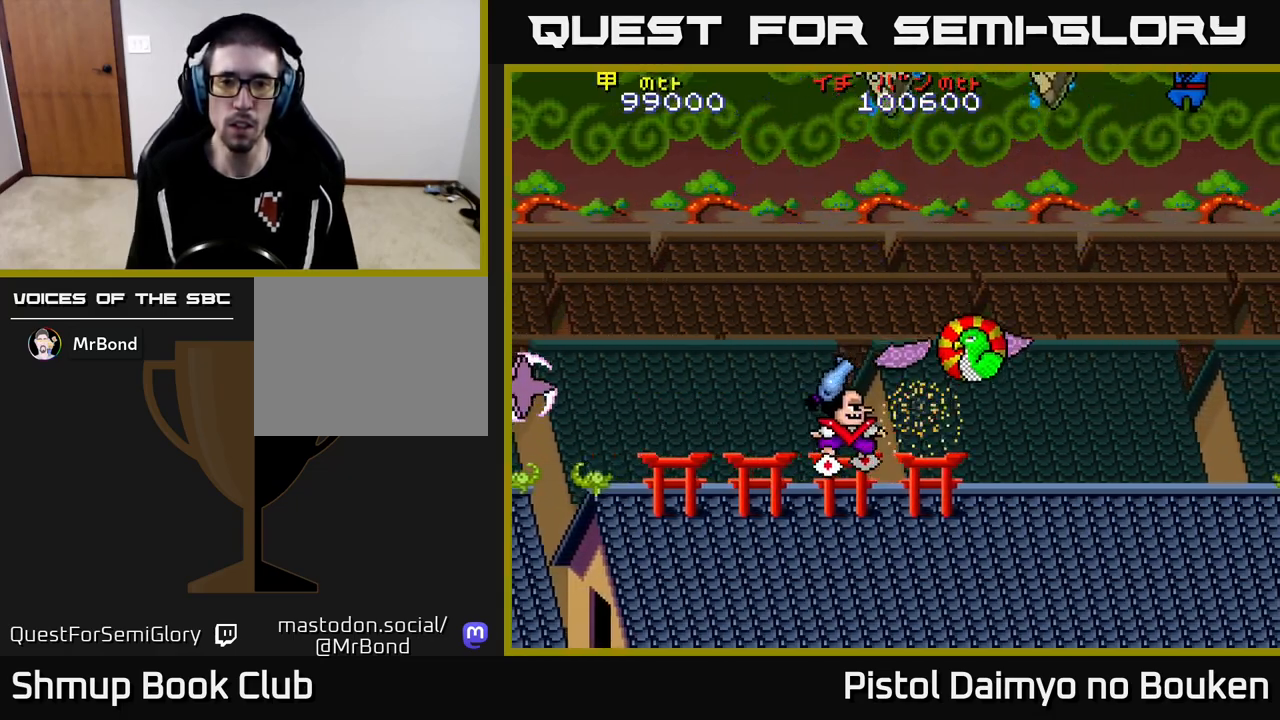
{"buttons": ["A", "DPAD_DOWN", "DPAD_RIGHT"], "left_stick": "center", "events": [[67, "DPAD_RIGHT", "down"], [100, "DPAD_UP", "down"], [283, "A", "up"], [350, "DPAD_UP", "up"], [433, "A", "down"], [450, "DPAD_DOWN", "down"]]}
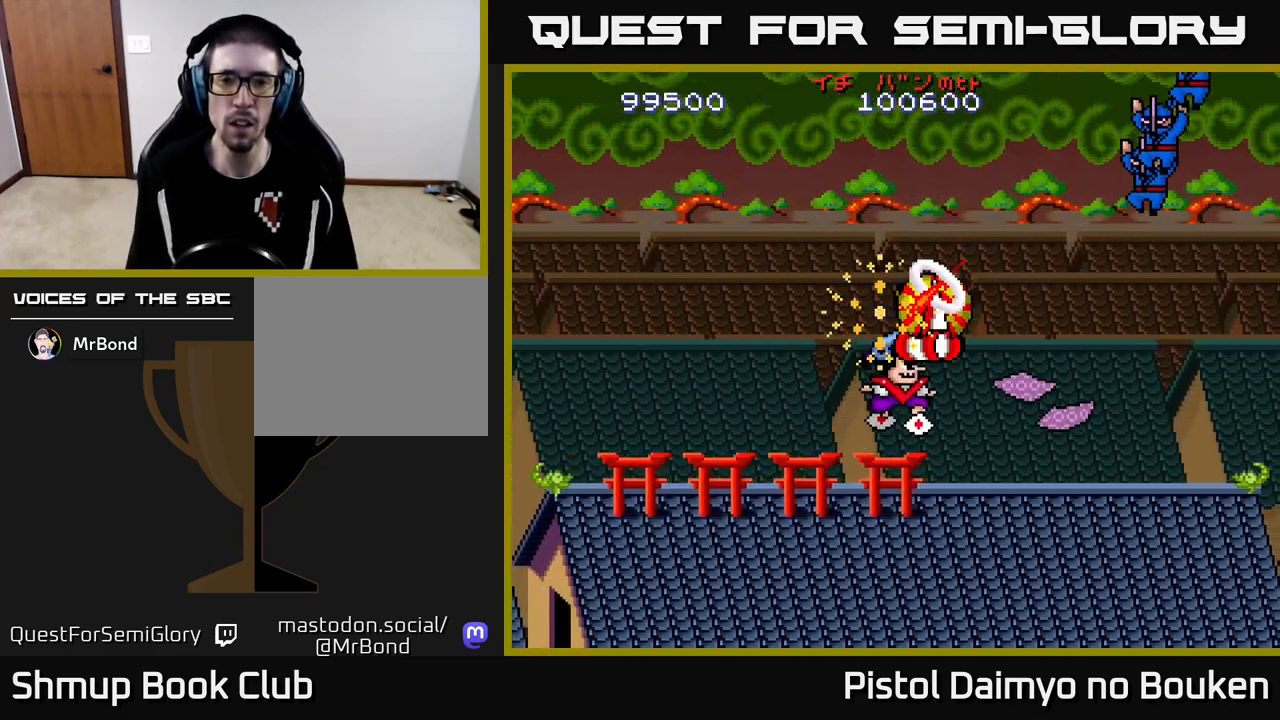
{"buttons": ["A", "DPAD_DOWN"], "left_stick": "center", "events": [[17, "DPAD_DOWN", "up"], [83, "DPAD_UP", "down"], [167, "DPAD_RIGHT", "up"], [300, "DPAD_LEFT", "down"], [300, "DPAD_UP", "up"], [383, "DPAD_DOWN", "down"], [450, "DPAD_LEFT", "up"]]}
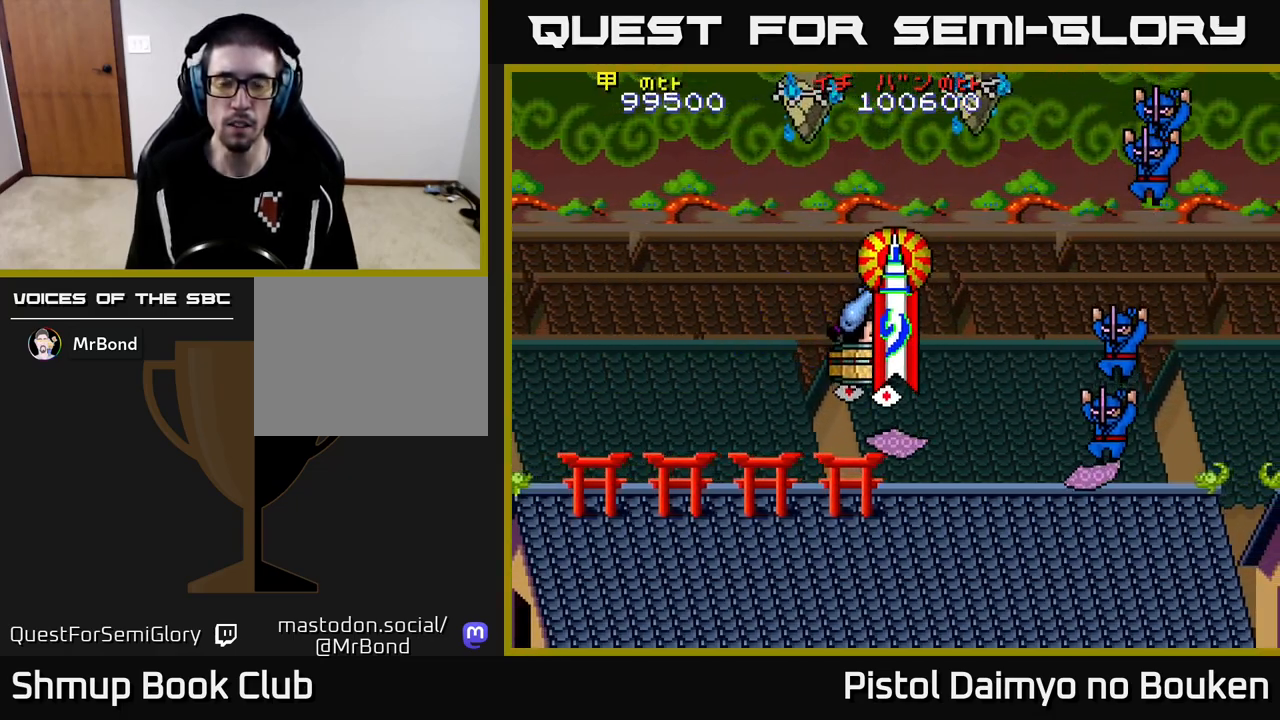
{"buttons": ["A", "DPAD_DOWN", "DPAD_LEFT"], "left_stick": "center", "events": [[83, "DPAD_LEFT", "down"]]}
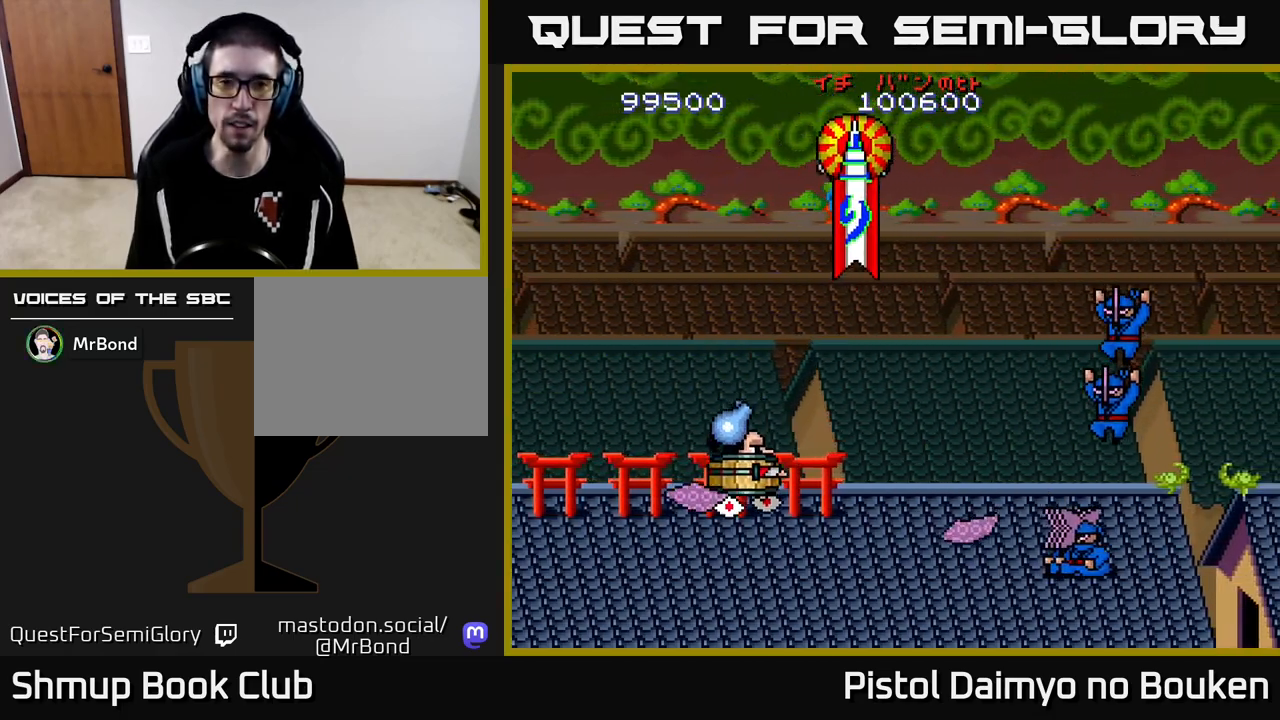
{"buttons": ["DPAD_UP"], "left_stick": "center", "events": [[200, "DPAD_DOWN", "up"], [233, "DPAD_UP", "down"], [367, "DPAD_LEFT", "up"], [433, "A", "up"]]}
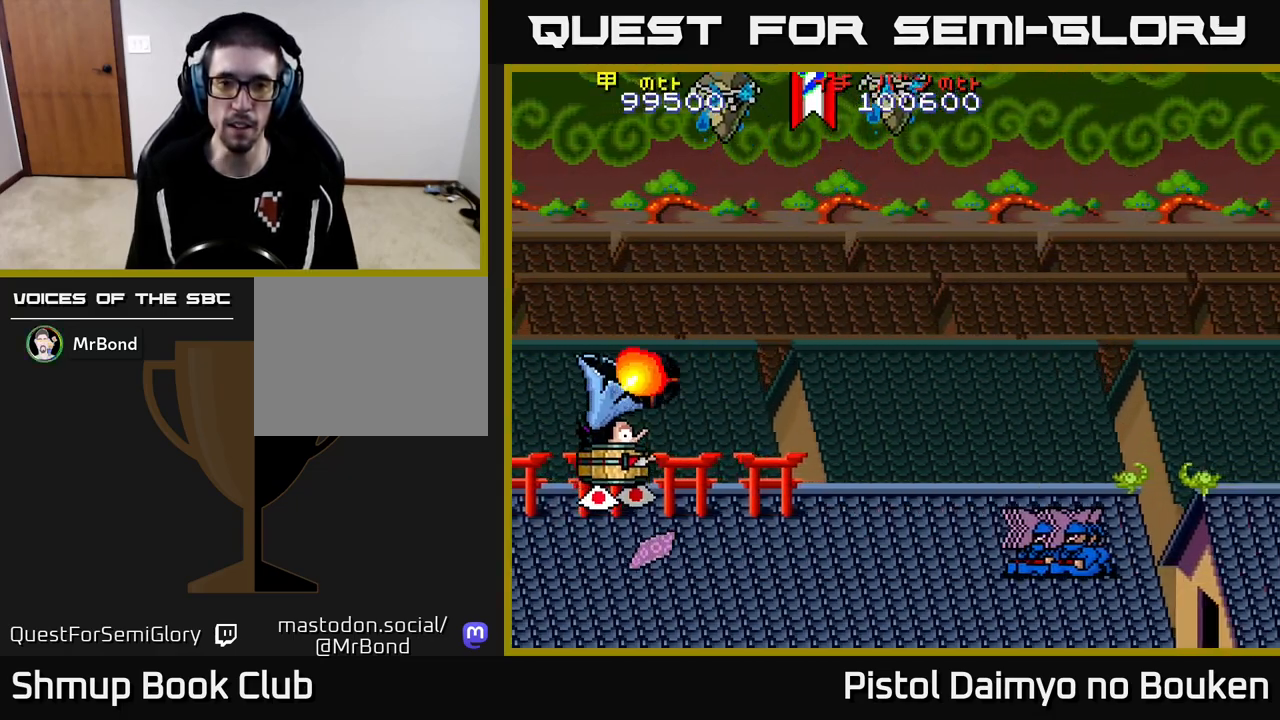
{"buttons": ["A", "DPAD_LEFT"], "left_stick": "center"}
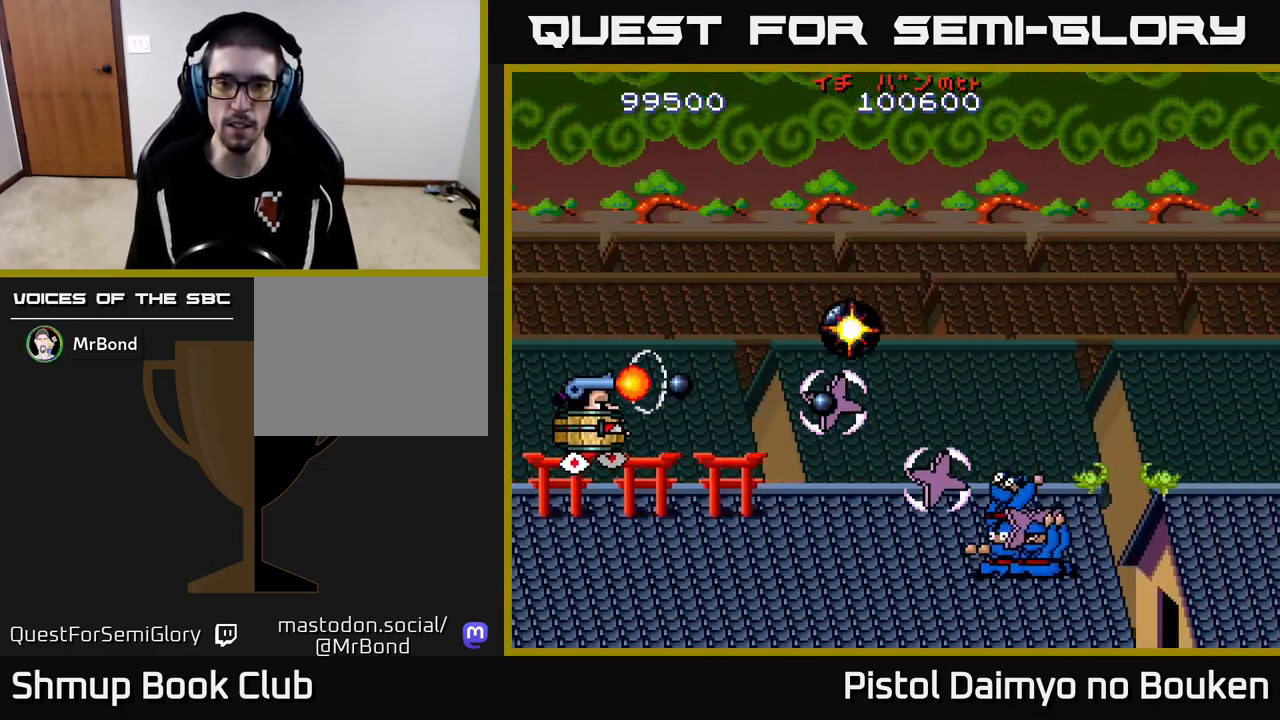
{"buttons": ["A", "DPAD_DOWN", "DPAD_RIGHT"], "left_stick": "center", "events": [[17, "DPAD_UP", "down"], [50, "DPAD_LEFT", "up"], [117, "A", "up"], [117, "DPAD_UP", "up"], [133, "DPAD_DOWN", "down"], [183, "A", "down"], [267, "A", "up"], [350, "A", "down"], [367, "DPAD_RIGHT", "down"]]}
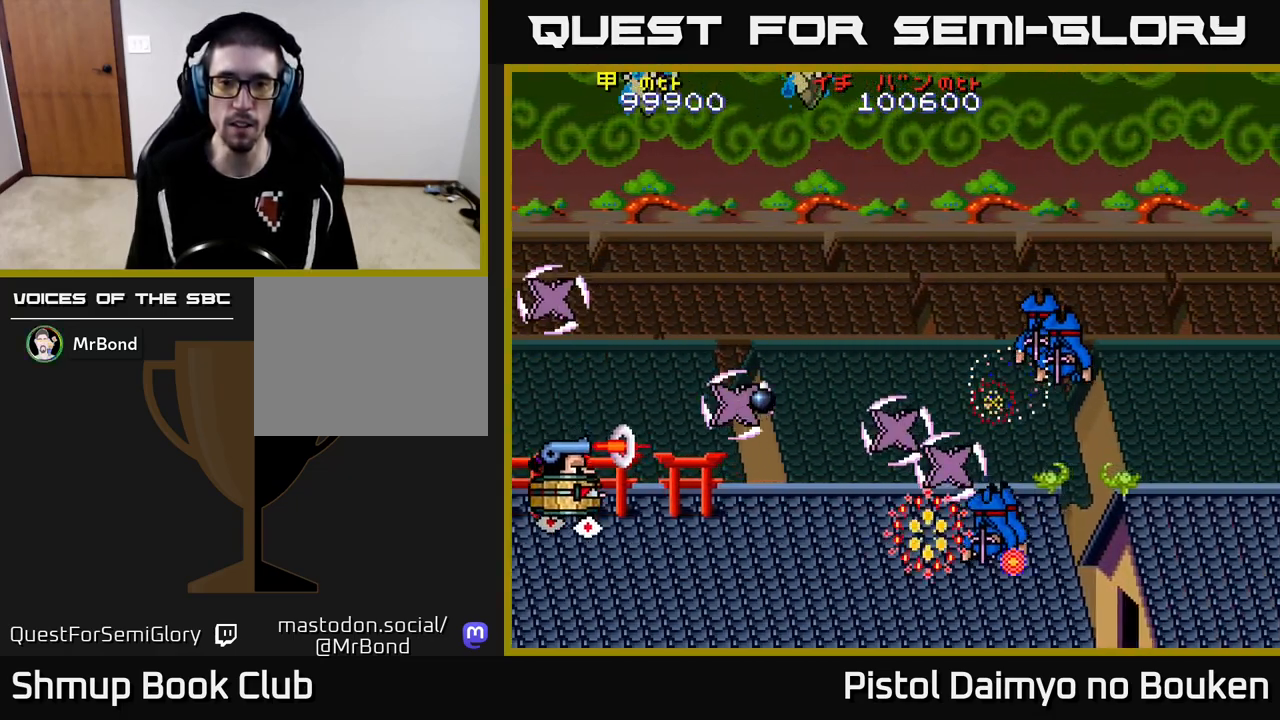
{"buttons": ["A", "DPAD_RIGHT"], "left_stick": "center", "events": [[267, "DPAD_DOWN", "up"]]}
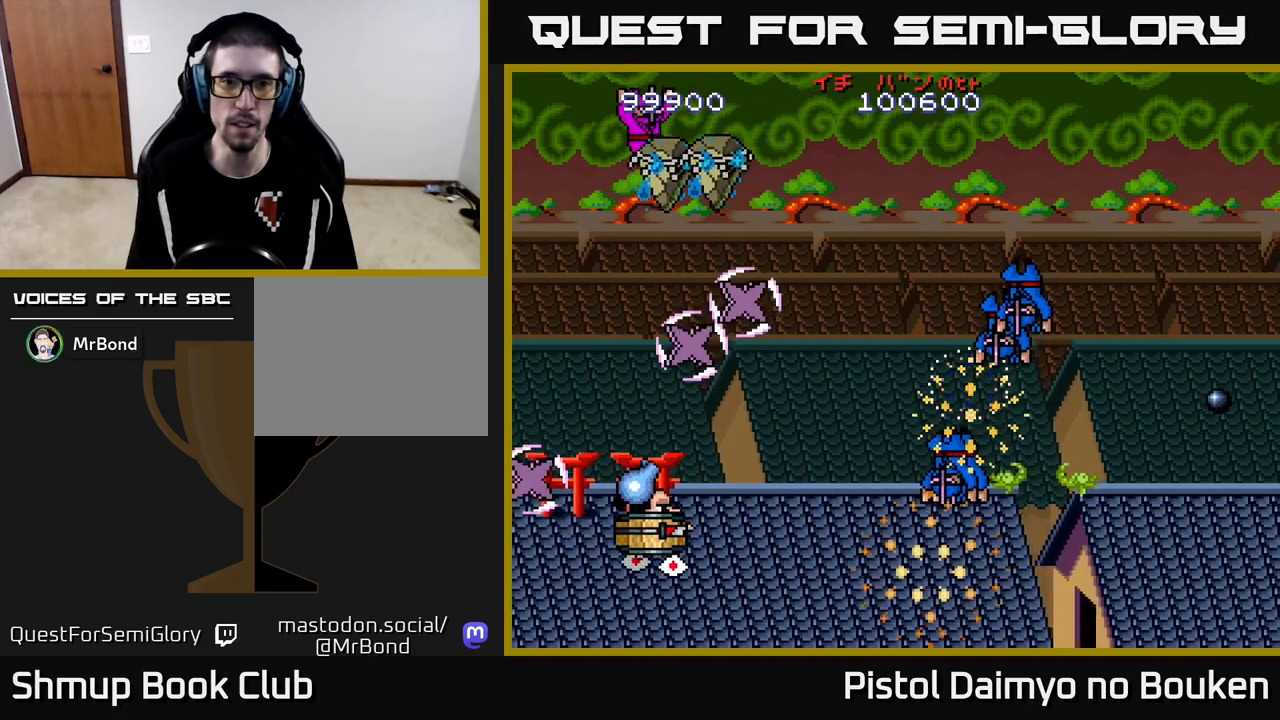
{"buttons": ["A", "DPAD_RIGHT"], "left_stick": "center", "events": [[117, "DPAD_RIGHT", "up"], [133, "DPAD_UP", "down"], [167, "DPAD_LEFT", "down"], [283, "DPAD_LEFT", "up"], [350, "DPAD_RIGHT", "down"], [417, "DPAD_UP", "up"]]}
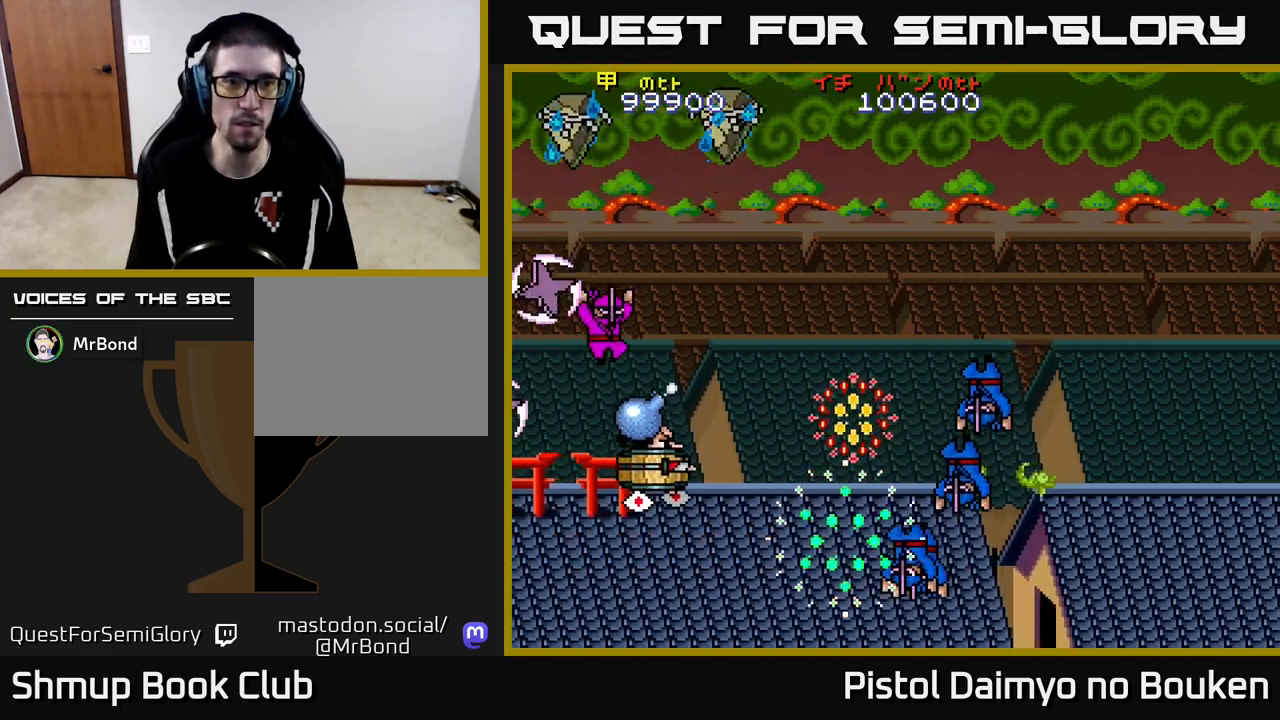
{"buttons": ["A", "DPAD_UP"], "left_stick": "center", "events": [[17, "DPAD_UP", "down"], [150, "DPAD_UP", "up"], [267, "DPAD_RIGHT", "up"], [267, "DPAD_UP", "down"], [317, "DPAD_LEFT", "down"], [483, "DPAD_LEFT", "up"]]}
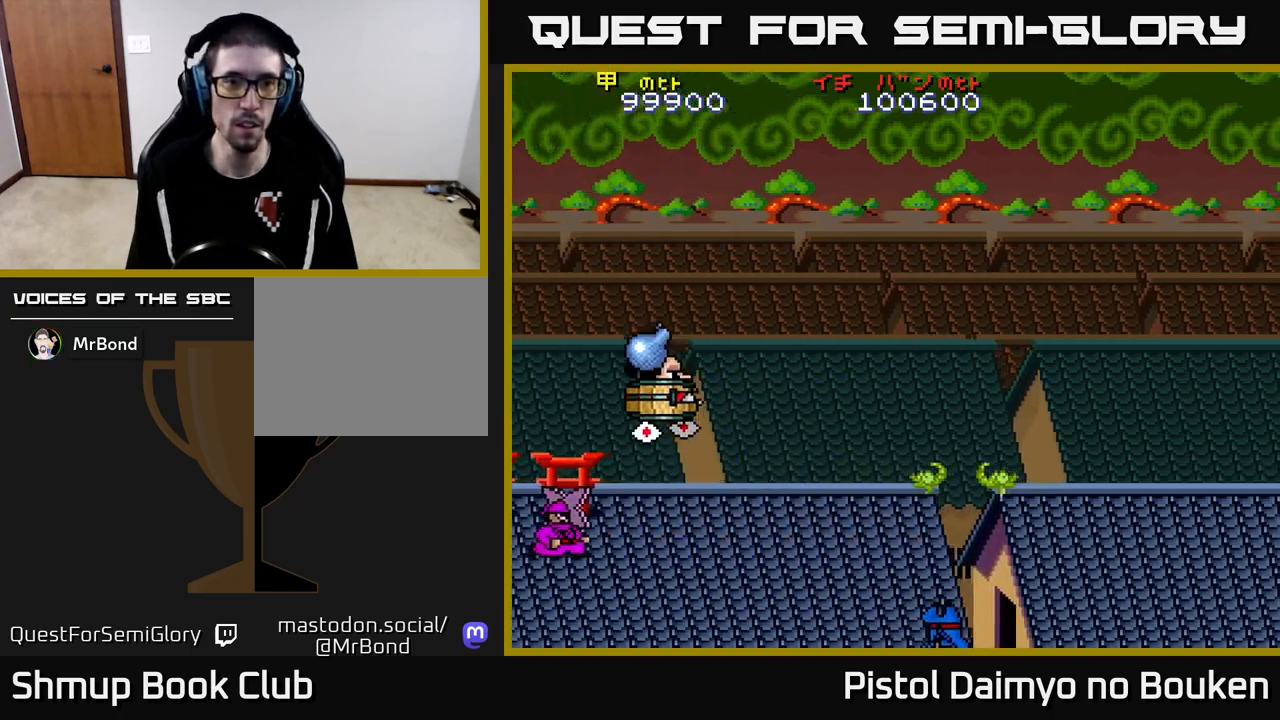
{"buttons": ["A", "DPAD_RIGHT"], "left_stick": "center", "events": [[117, "DPAD_RIGHT", "down"], [117, "DPAD_UP", "up"], [150, "DPAD_UP", "down"], [183, "DPAD_UP", "up"]]}
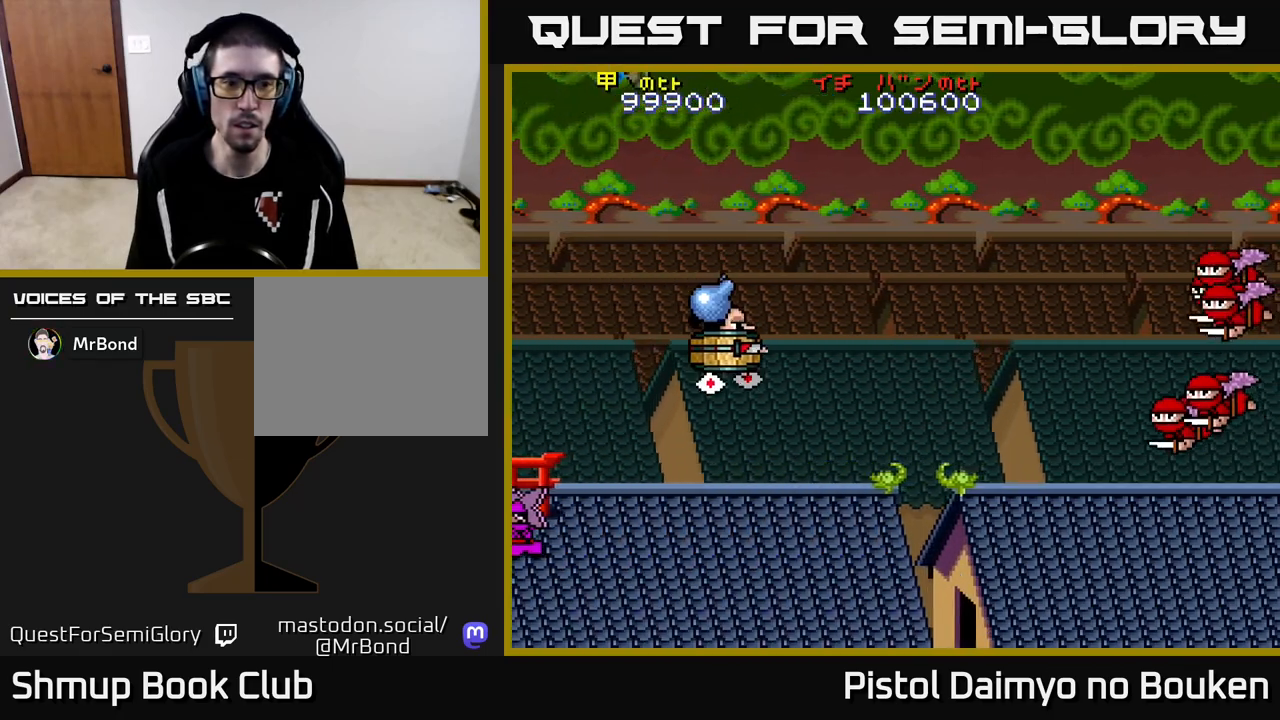
{"buttons": ["A", "DPAD_DOWN"], "left_stick": "center", "events": [[33, "DPAD_UP", "down"], [83, "DPAD_UP", "up"], [167, "DPAD_DOWN", "down"], [183, "DPAD_RIGHT", "up"], [250, "A", "up"], [483, "A", "down"]]}
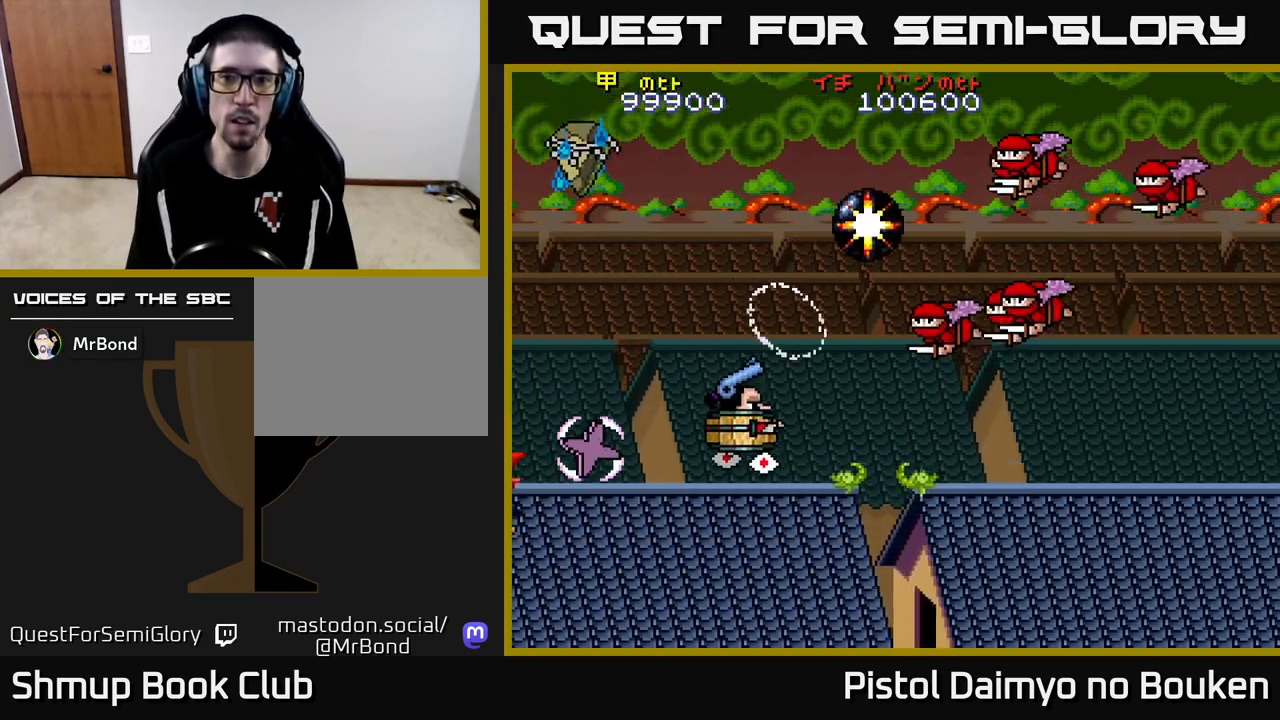
{"buttons": ["A", "DPAD_RIGHT"], "left_stick": "center", "events": [[67, "A", "up"], [117, "DPAD_RIGHT", "down"], [133, "A", "down"], [217, "A", "up"], [283, "DPAD_RIGHT", "up"], [300, "A", "down"], [350, "DPAD_LEFT", "down"], [383, "A", "up"], [400, "DPAD_DOWN", "up"], [450, "A", "down"], [483, "DPAD_LEFT", "up"], [500, "DPAD_RIGHT", "down"]]}
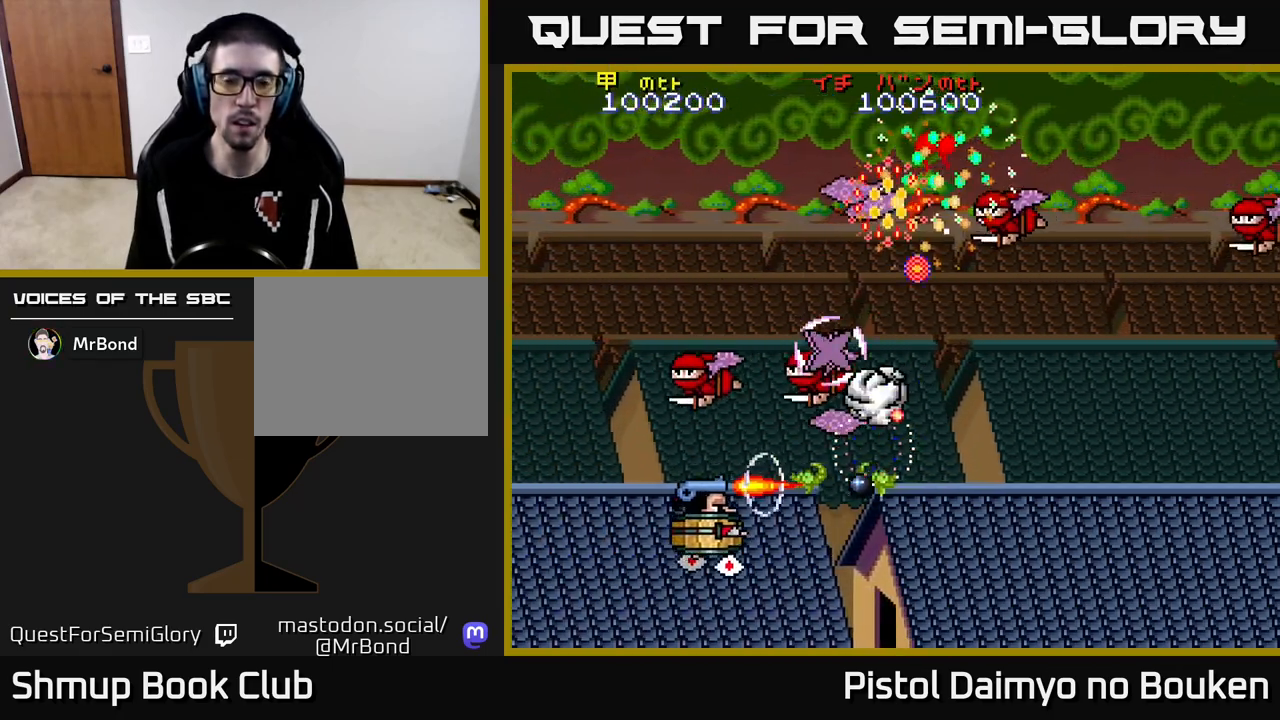
{"buttons": ["DPAD_DOWN"], "left_stick": "center", "events": [[33, "A", "up"], [100, "A", "down"], [133, "DPAD_DOWN", "down"], [133, "DPAD_RIGHT", "up"], [167, "DPAD_DOWN", "up"], [167, "DPAD_LEFT", "down"], [183, "A", "up"], [267, "A", "down"], [333, "A", "up"], [400, "A", "down"], [467, "DPAD_LEFT", "up"], [500, "A", "up"], [500, "DPAD_DOWN", "down"]]}
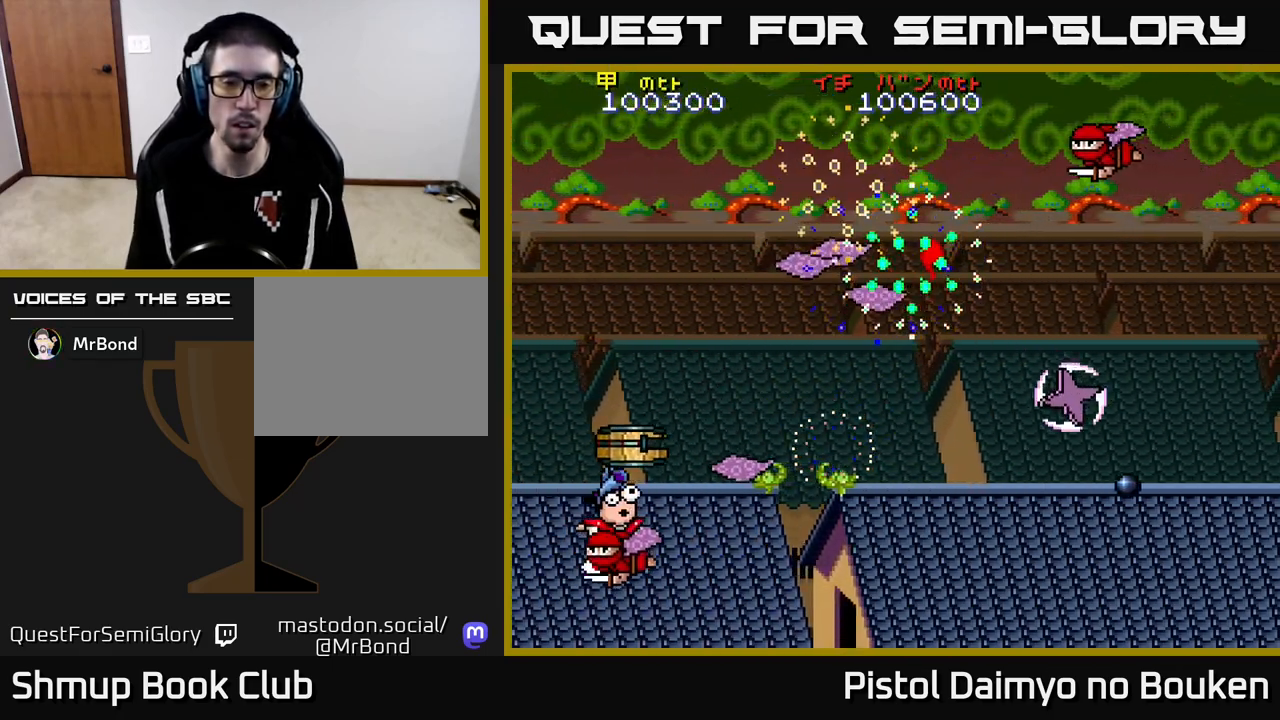
{"buttons": ["DPAD_UP"], "left_stick": "center", "events": [[67, "A", "down"], [67, "DPAD_RIGHT", "down"], [83, "DPAD_DOWN", "up"], [117, "DPAD_RIGHT", "up"], [150, "DPAD_UP", "down"], [167, "A", "up"], [233, "A", "down"], [250, "DPAD_UP", "up"], [267, "DPAD_RIGHT", "down"], [333, "A", "up"], [383, "DPAD_RIGHT", "up"], [383, "DPAD_UP", "down"], [400, "A", "down"], [500, "A", "up"]]}
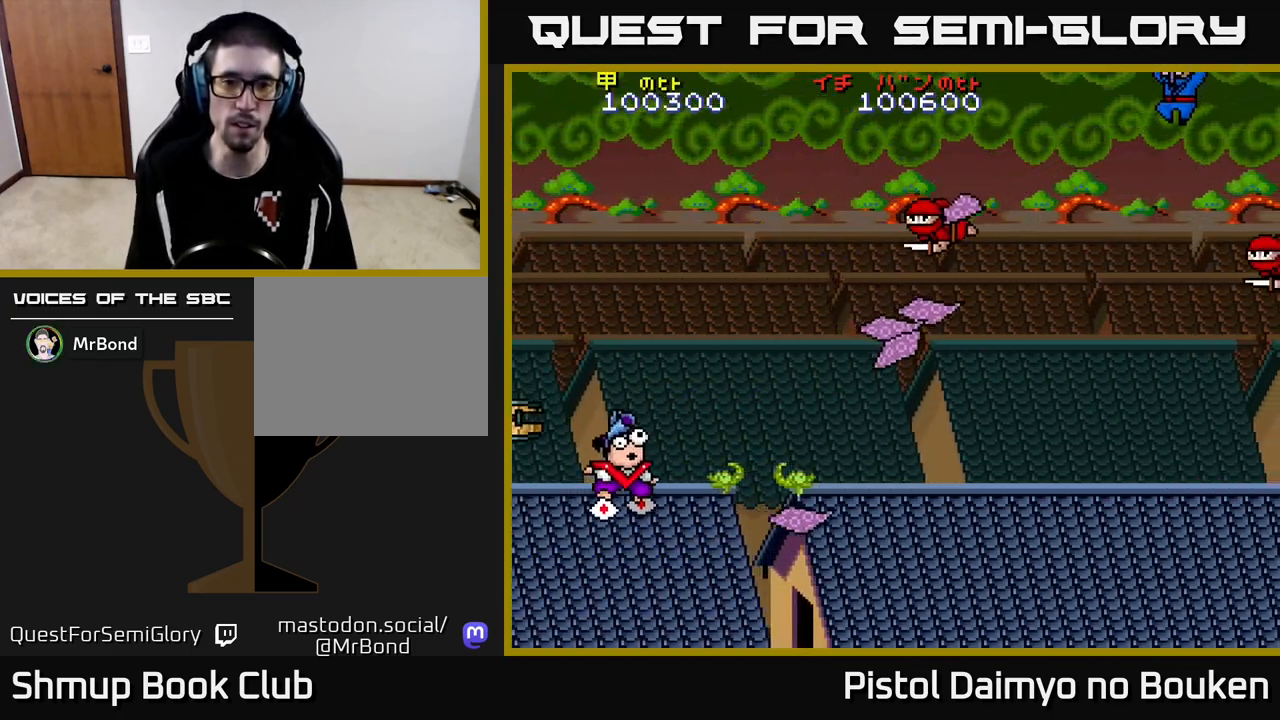
{"buttons": ["DPAD_DOWN"], "left_stick": "center", "events": [[83, "A", "down"], [167, "A", "up"], [250, "A", "down"], [267, "DPAD_UP", "up"], [300, "DPAD_DOWN", "down"], [317, "A", "up"], [383, "A", "down"], [467, "A", "up"]]}
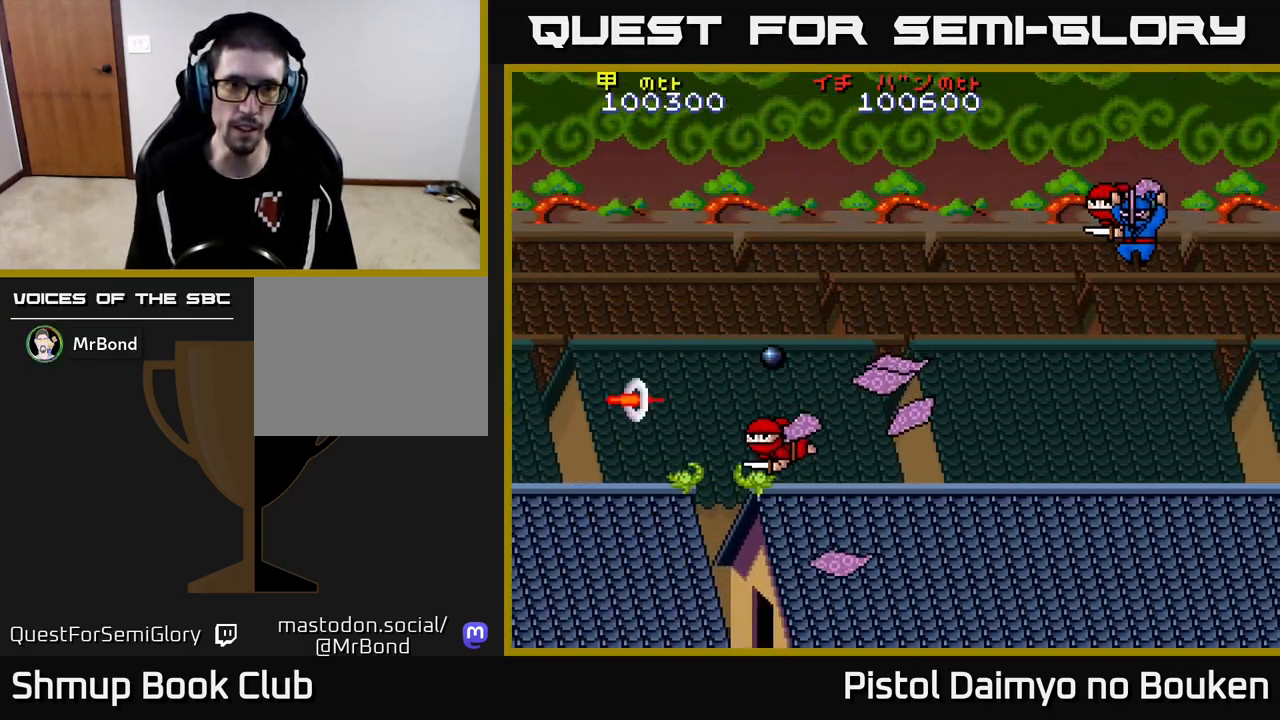
{"buttons": ["DPAD_RIGHT"], "left_stick": "center", "events": [[67, "A", "down"], [67, "DPAD_RIGHT", "down"], [150, "A", "up"], [150, "DPAD_RIGHT", "up"], [233, "A", "down"], [317, "A", "up"], [317, "DPAD_DOWN", "up"], [317, "DPAD_RIGHT", "down"], [400, "A", "down"], [400, "DPAD_UP", "down"], [450, "DPAD_UP", "up"], [500, "A", "up"]]}
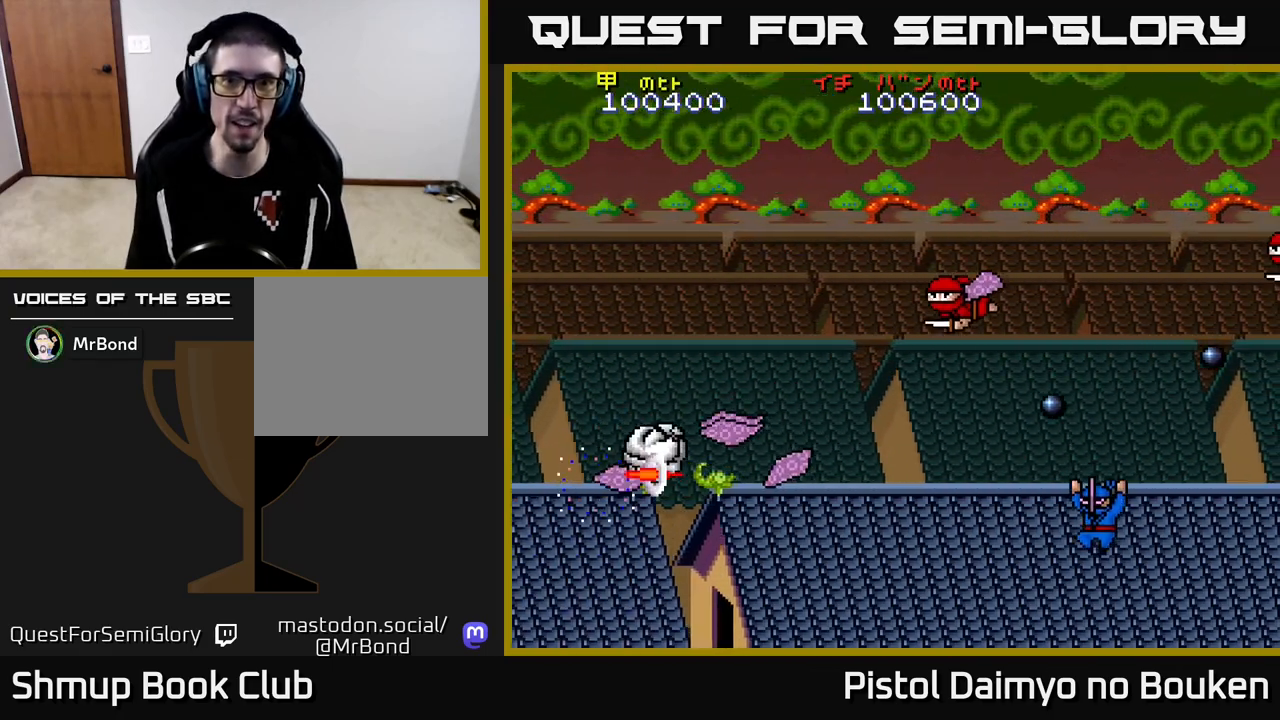
{"buttons": ["DPAD_DOWN"], "left_stick": "center"}
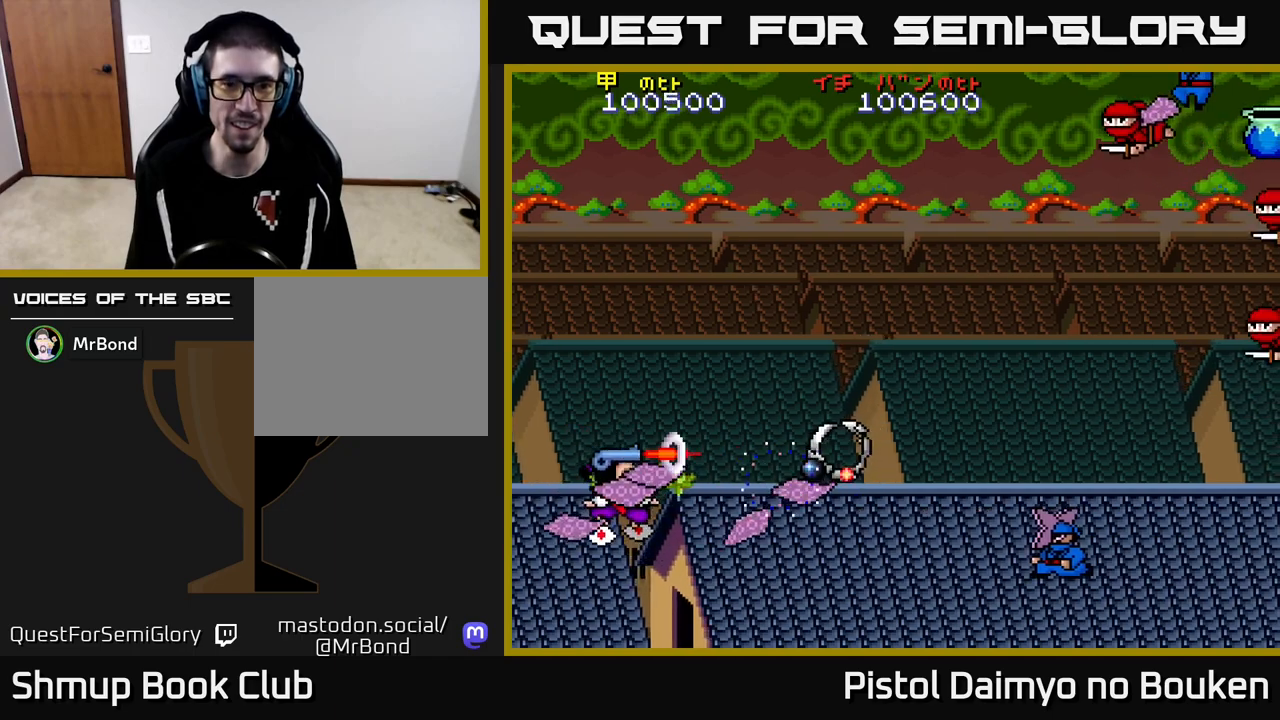
{"buttons": ["A", "DPAD_UP", "DPAD_RIGHT"], "left_stick": "center", "events": [[67, "A", "down"], [133, "A", "up"], [200, "DPAD_RIGHT", "down"], [217, "DPAD_DOWN", "up"], [233, "A", "down"], [333, "A", "up"], [400, "A", "down"], [400, "DPAD_UP", "down"], [417, "DPAD_RIGHT", "up"], [483, "DPAD_RIGHT", "down"]]}
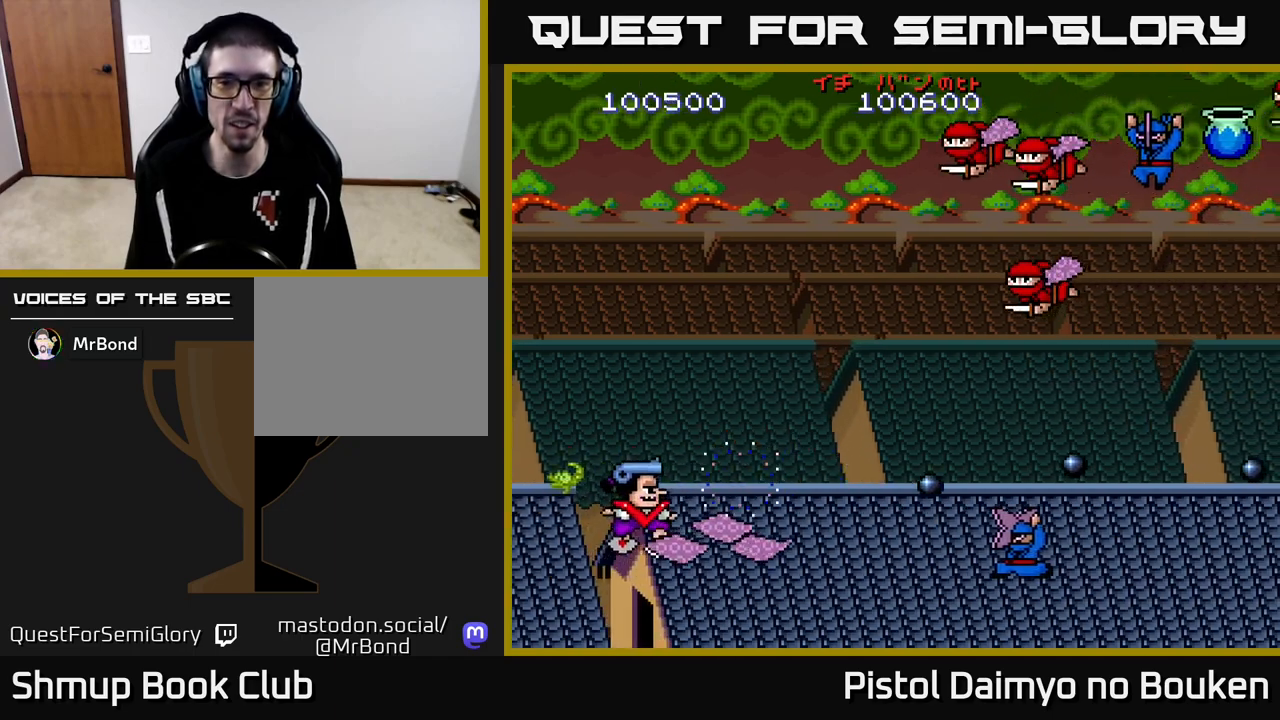
{"buttons": ["DPAD_UP"], "left_stick": "center", "events": [[17, "DPAD_RIGHT", "up"], [67, "DPAD_RIGHT", "down"], [83, "DPAD_RIGHT", "up"], [283, "A", "up"], [367, "A", "down"], [433, "A", "up"]]}